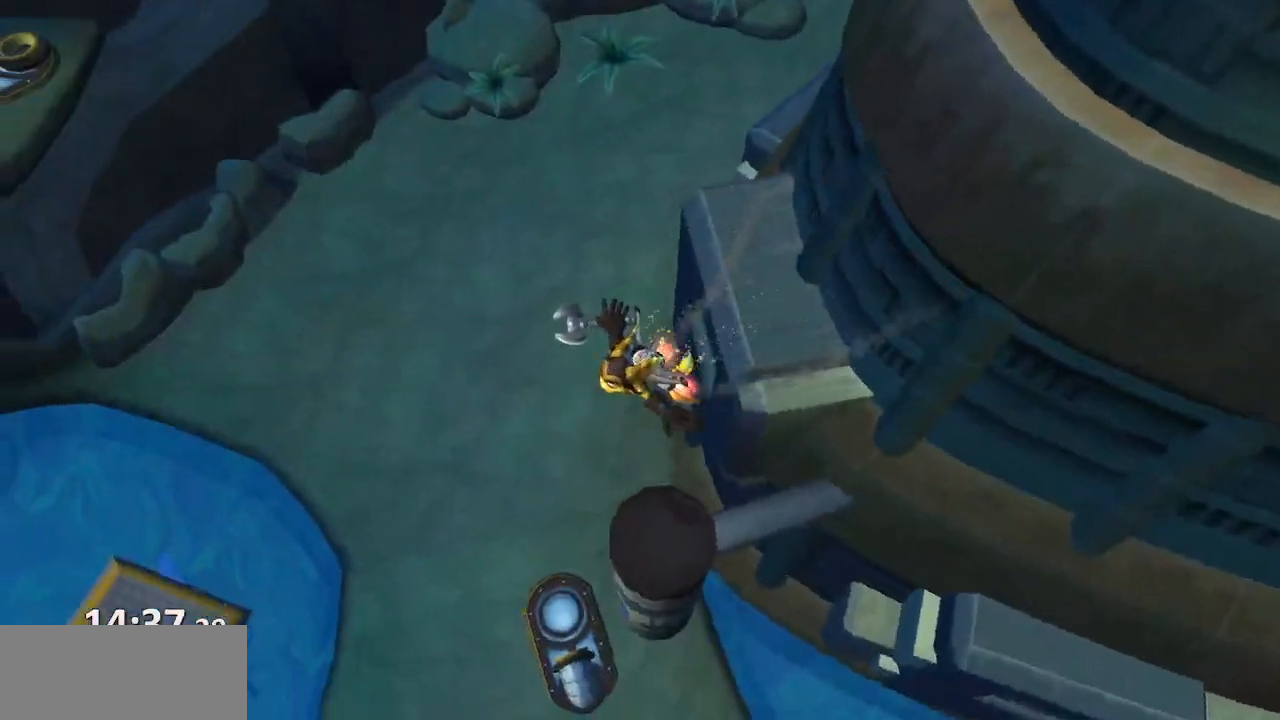
Gameplay with a controller (PlayStation layout); each line is a JSON object with the inputs held at the frame after it. "events" lists button and stick changes between this image and that frame as [ms after this image, input, new state], when the widget could be followed in between. Not read: L3 R3.
{"buttons": ["CROSS"], "left_stick": "center", "right_stick": "center", "events": [[83, "left_stick", "center"]]}
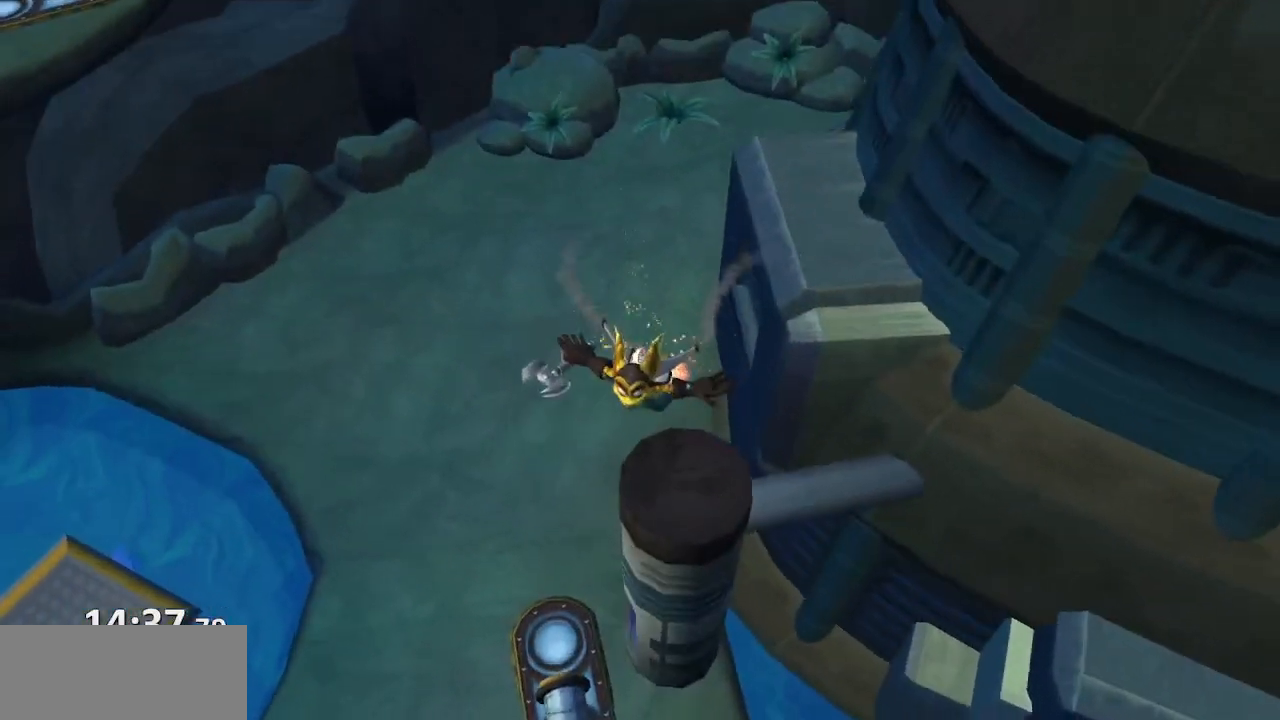
{"buttons": ["CROSS"], "left_stick": "up-left", "right_stick": "center", "events": [[317, "CROSS", "up"], [367, "left_stick", "up-left"], [417, "CROSS", "down"]]}
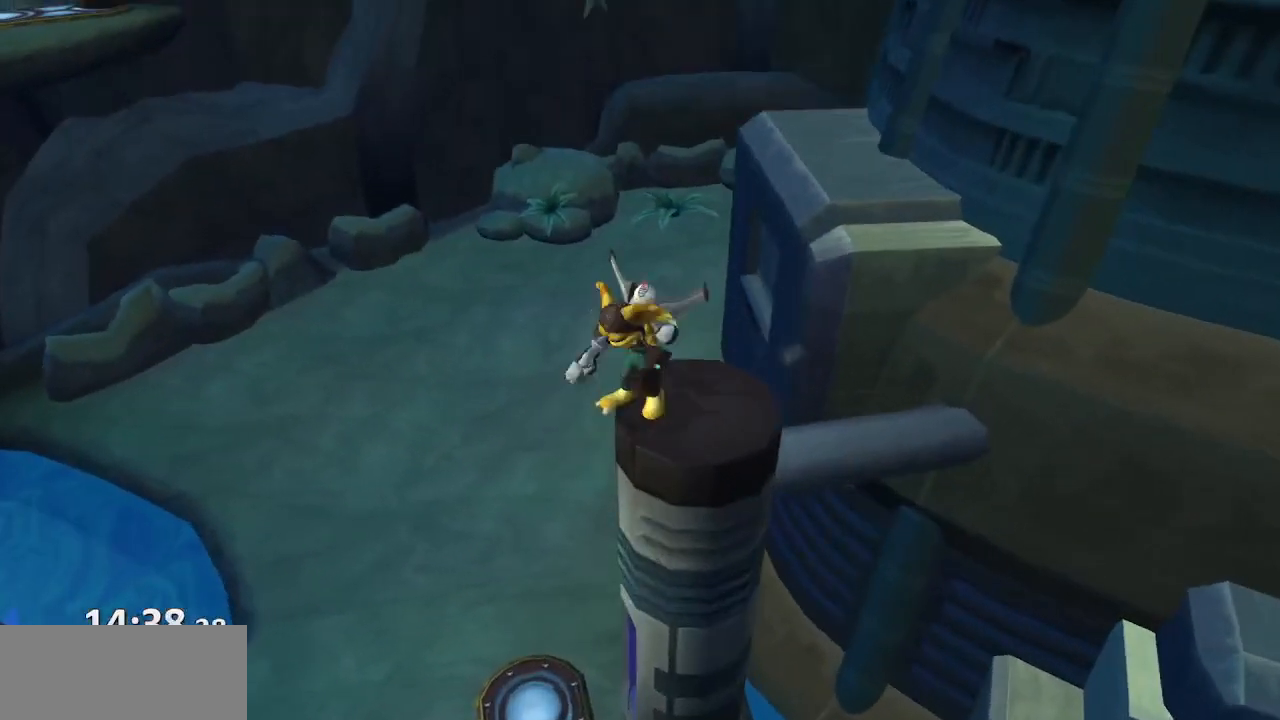
{"buttons": ["CROSS"], "left_stick": "up-left", "right_stick": "center", "events": [[133, "CROSS", "up"], [333, "CROSS", "down"]]}
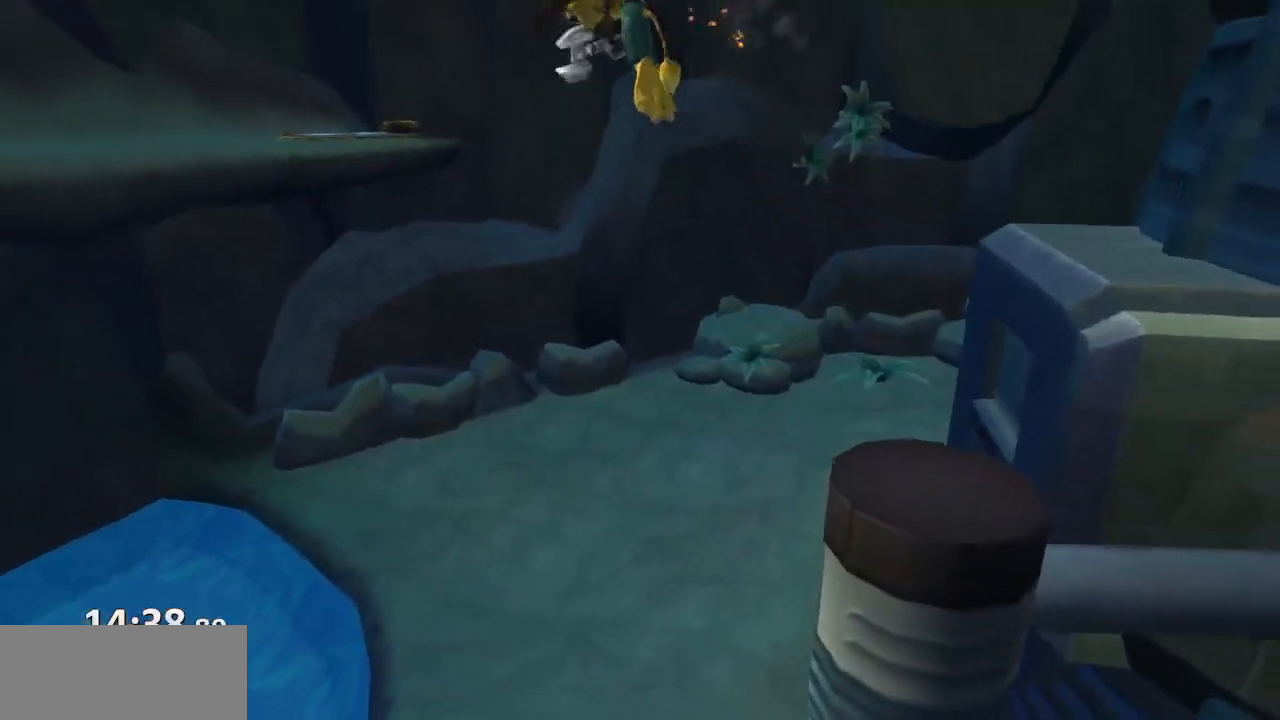
{"buttons": ["CROSS"], "left_stick": "center", "right_stick": "center", "events": [[17, "CROSS", "up"], [100, "R1", "down"], [117, "left_stick", "center"], [233, "CROSS", "down"], [317, "R1", "up"]]}
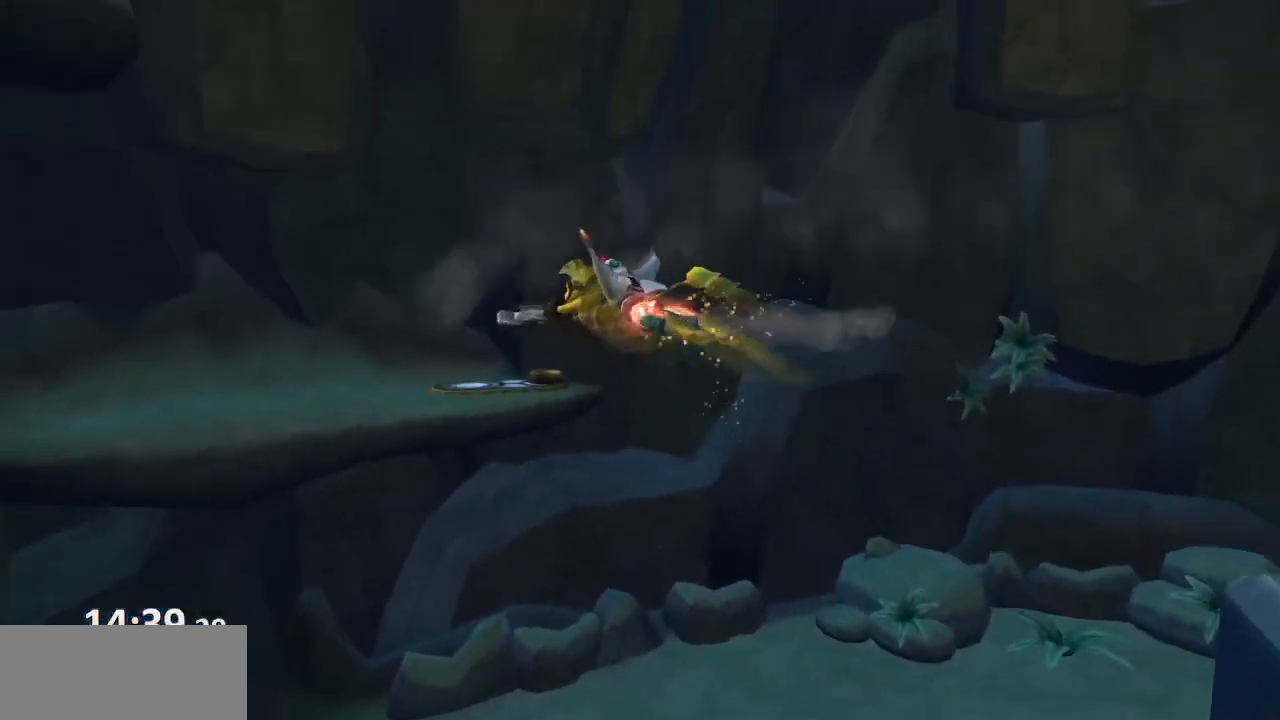
{"buttons": [], "left_stick": "up-left", "right_stick": "center", "events": [[17, "left_stick", "up-left"], [267, "CROSS", "up"]]}
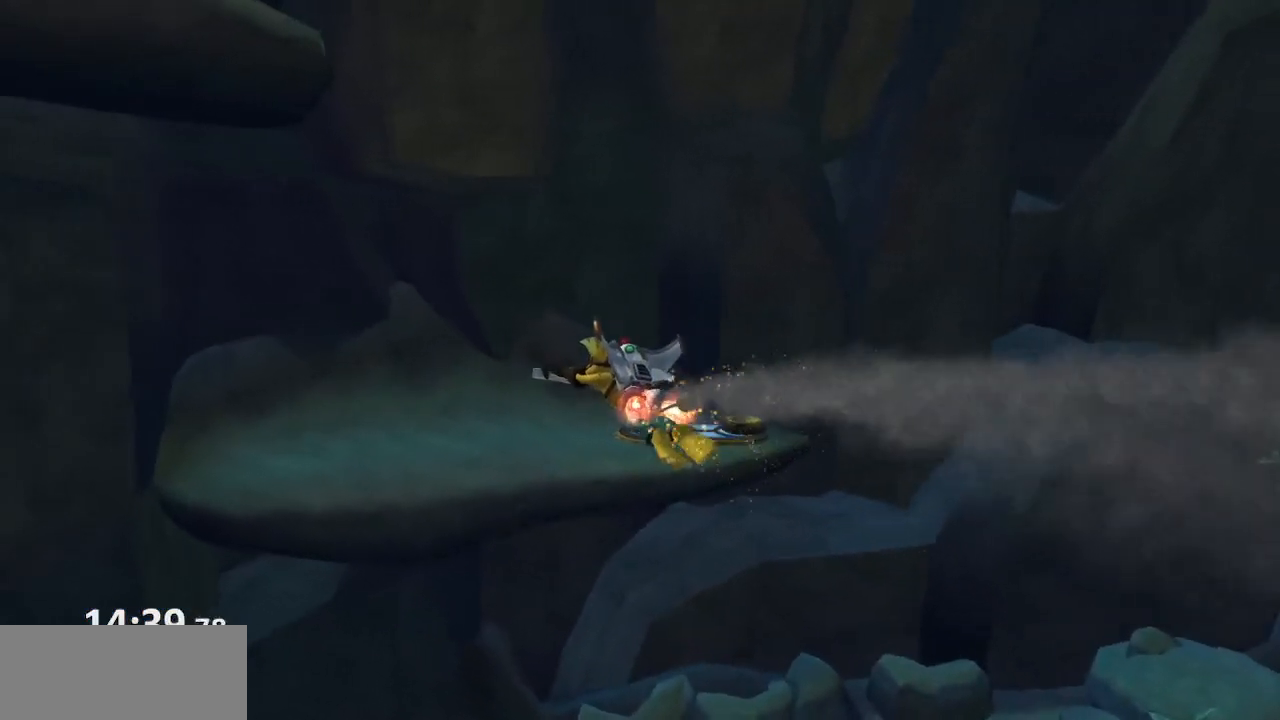
{"buttons": ["CROSS"], "left_stick": "up-left", "right_stick": "center", "events": [[100, "CROSS", "down"]]}
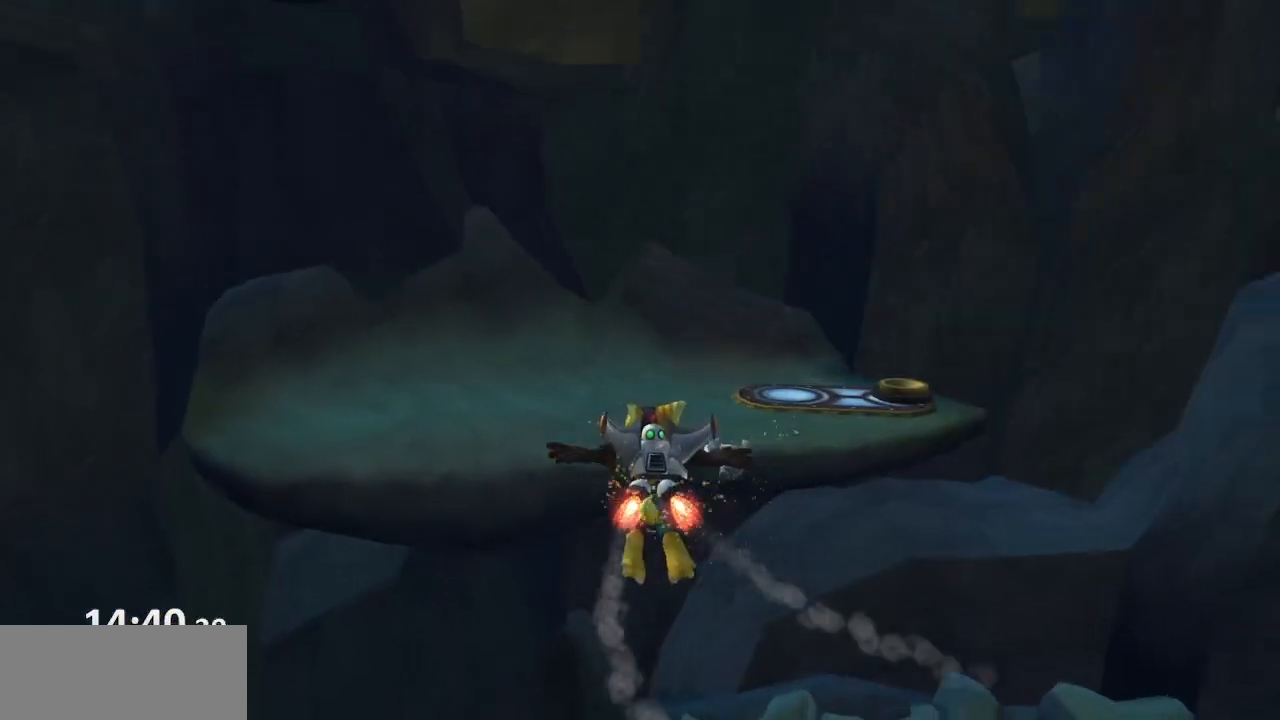
{"buttons": [], "left_stick": "up-left", "right_stick": "center", "events": [[500, "CROSS", "up"]]}
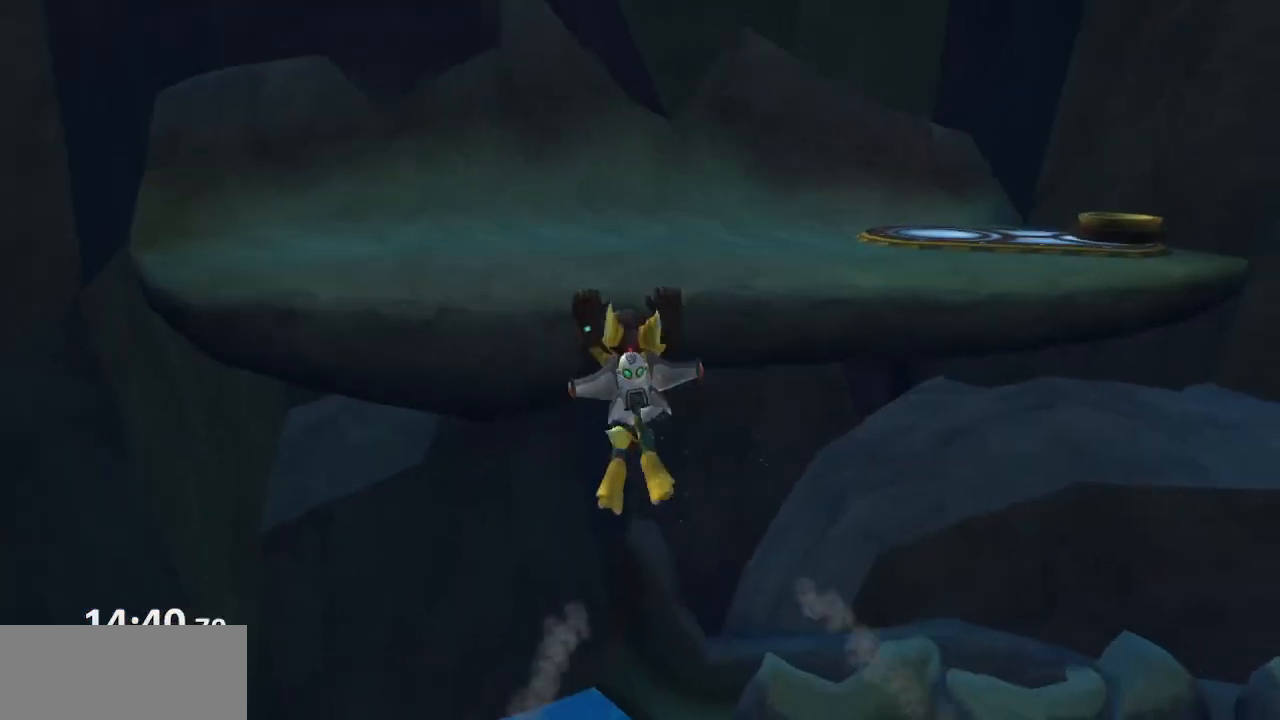
{"buttons": [], "left_stick": "up", "right_stick": "center", "events": [[67, "CROSS", "down"], [150, "left_stick", "up"], [200, "CROSS", "up"]]}
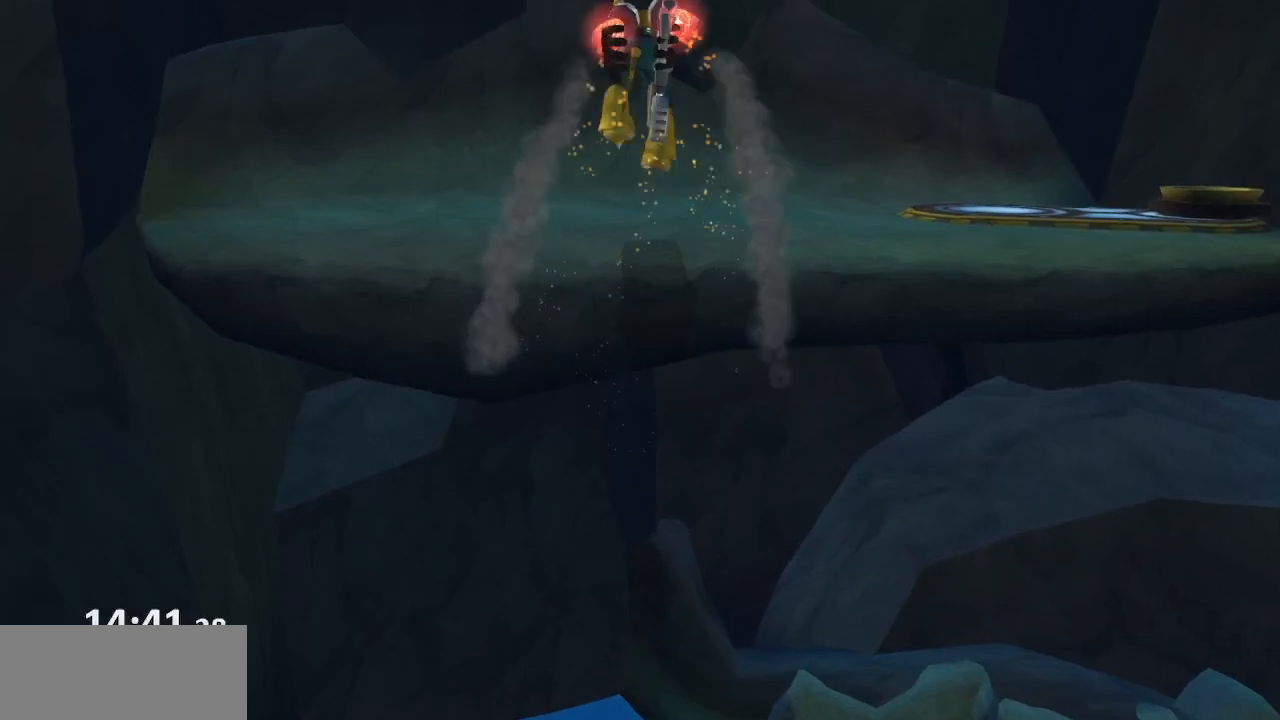
{"buttons": [], "left_stick": "up-right", "right_stick": "center", "events": [[50, "left_stick", "up-right"]]}
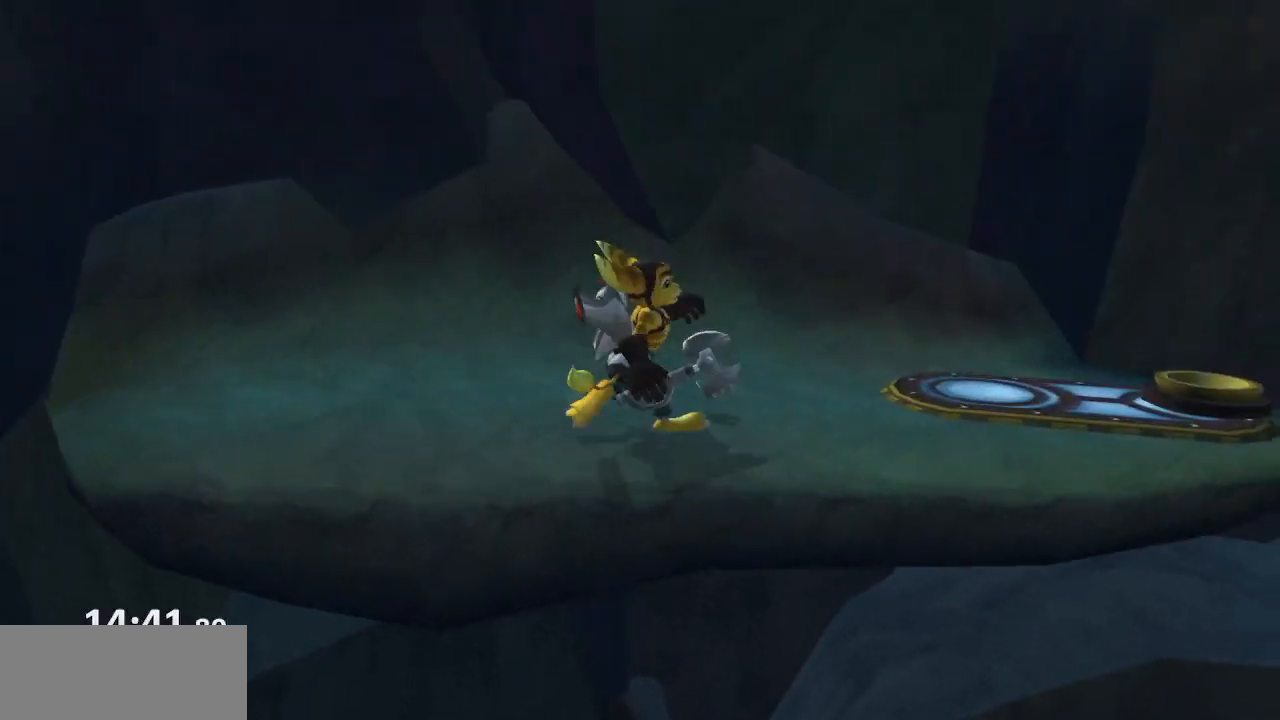
{"buttons": [], "left_stick": "up", "right_stick": "right", "events": [[67, "CROSS", "down"], [283, "CROSS", "up"], [400, "left_stick", "up"], [483, "right_stick", "right"]]}
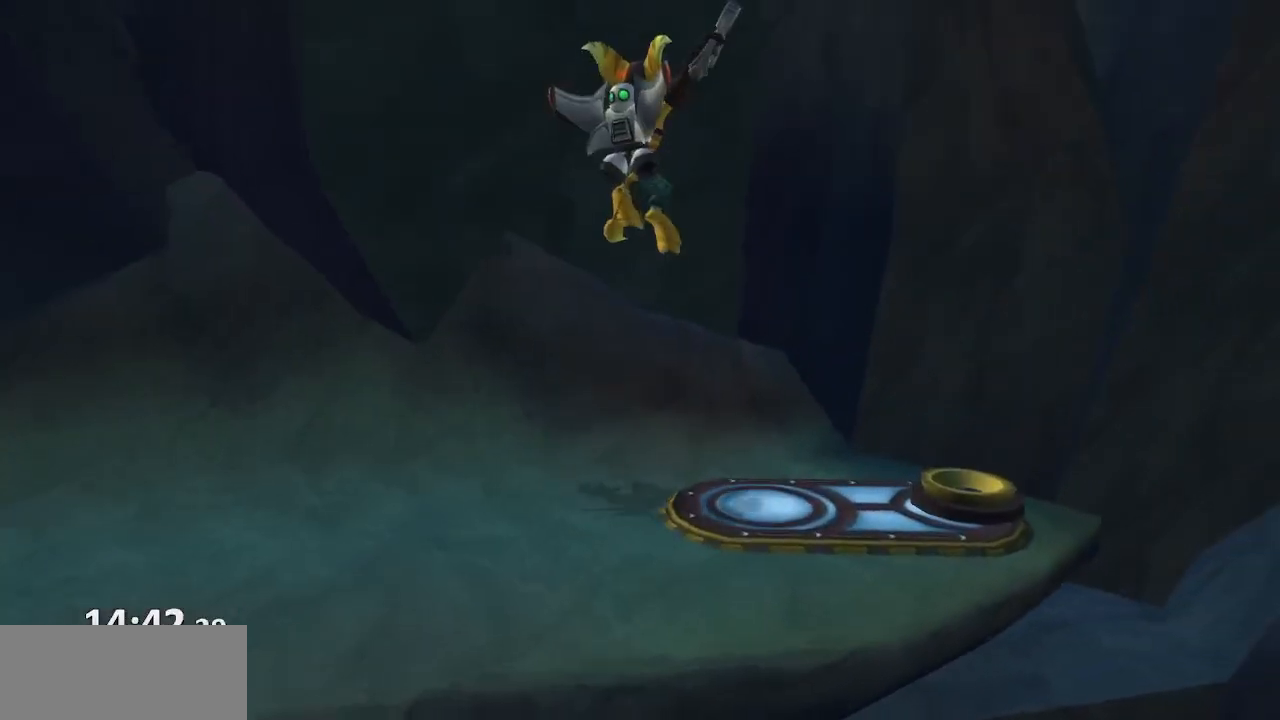
{"buttons": [], "left_stick": "down-left", "right_stick": "center", "events": [[167, "right_stick", "center"], [250, "left_stick", "down-left"], [300, "CROSS", "down"], [450, "CROSS", "up"]]}
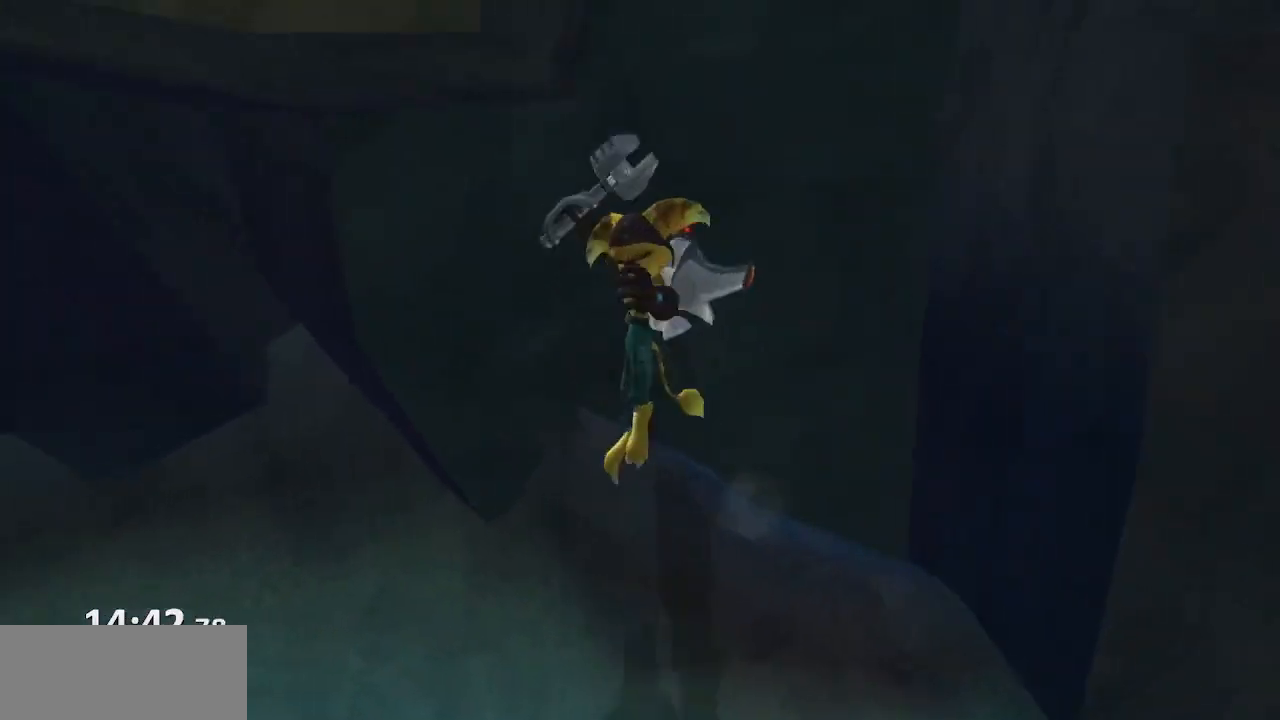
{"buttons": ["CROSS", "R1"], "left_stick": "center", "right_stick": "center", "events": [[83, "CROSS", "down"], [200, "left_stick", "left"], [250, "CROSS", "up"], [367, "R1", "down"], [383, "left_stick", "center"], [483, "CROSS", "down"]]}
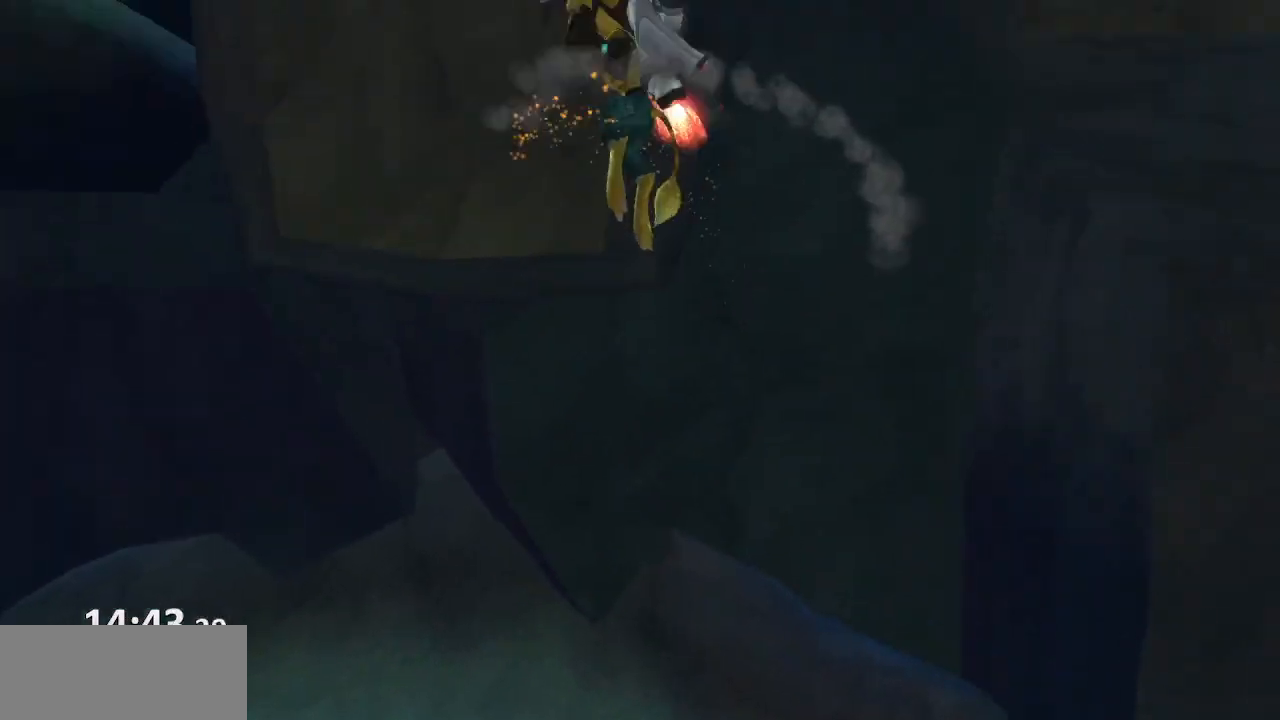
{"buttons": [], "left_stick": "up-left", "right_stick": "center", "events": [[67, "R1", "up"], [350, "left_stick", "up-left"], [433, "CROSS", "up"]]}
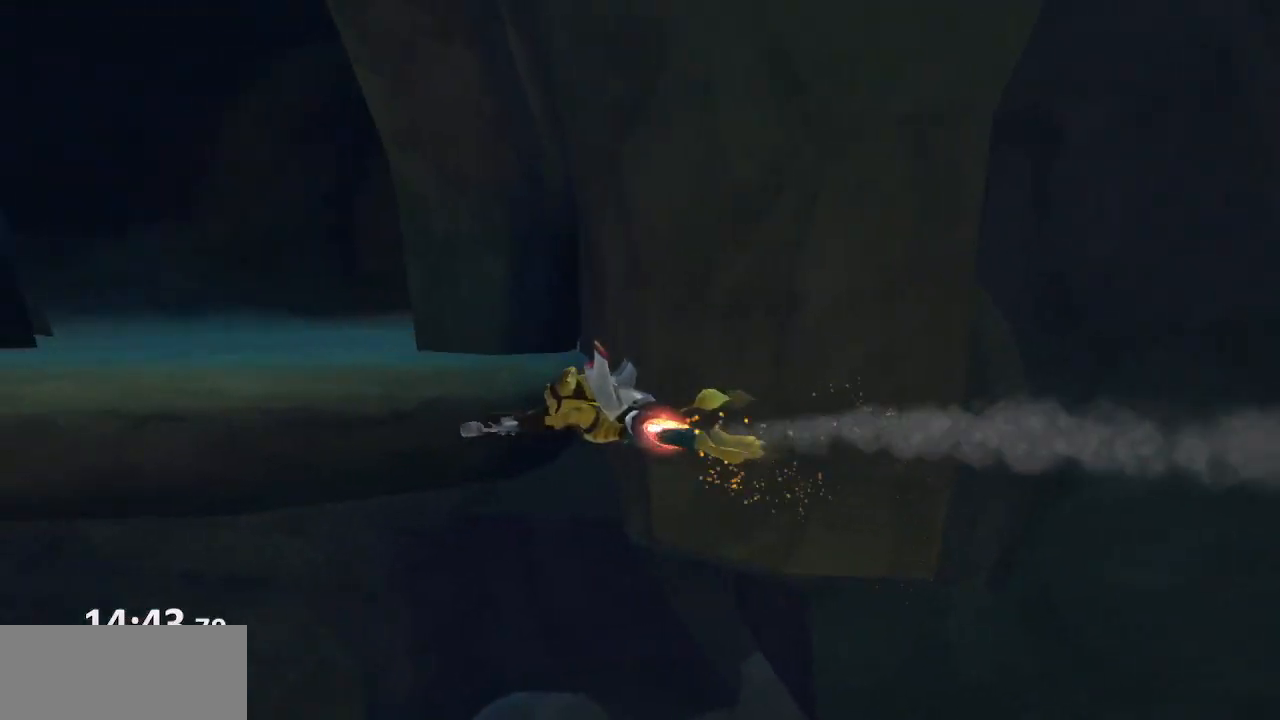
{"buttons": ["CROSS"], "left_stick": "up-left", "right_stick": "center", "events": [[117, "CROSS", "down"], [233, "CROSS", "up"], [300, "CROSS", "down"], [383, "CROSS", "up"], [450, "CROSS", "down"]]}
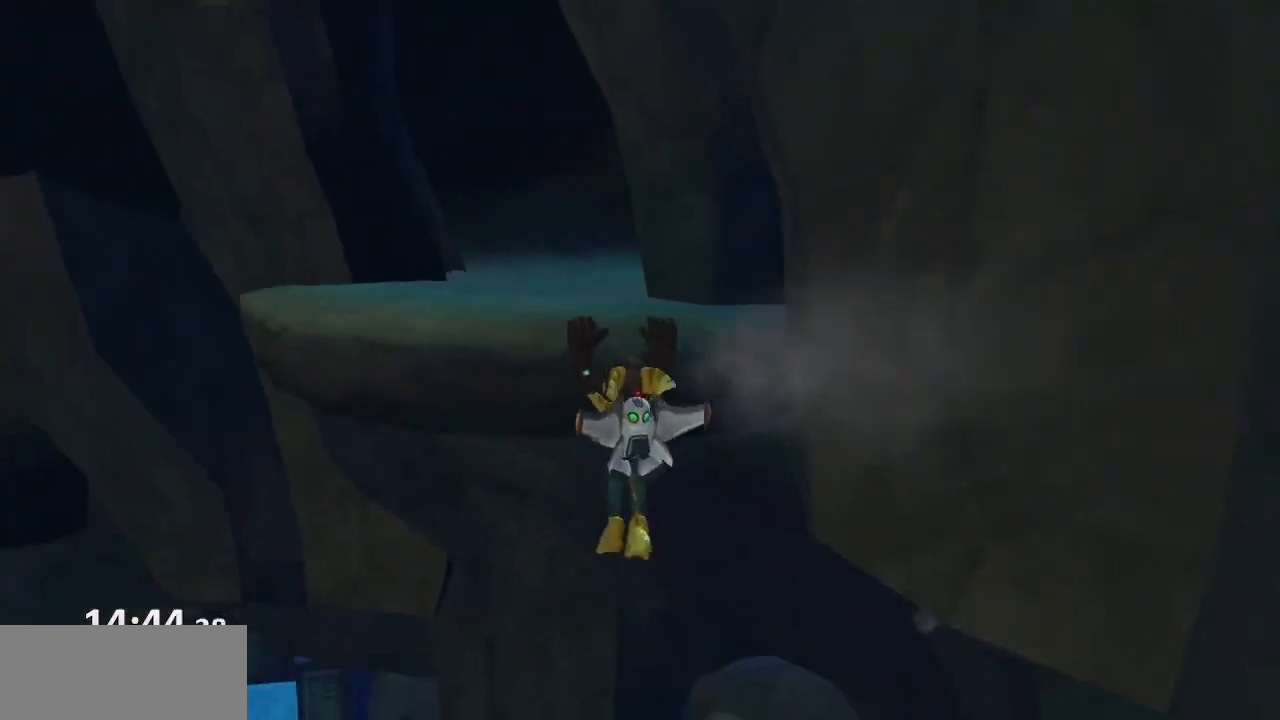
{"buttons": [], "left_stick": "up-left", "right_stick": "left", "events": [[50, "CROSS", "up"], [283, "right_stick", "left"]]}
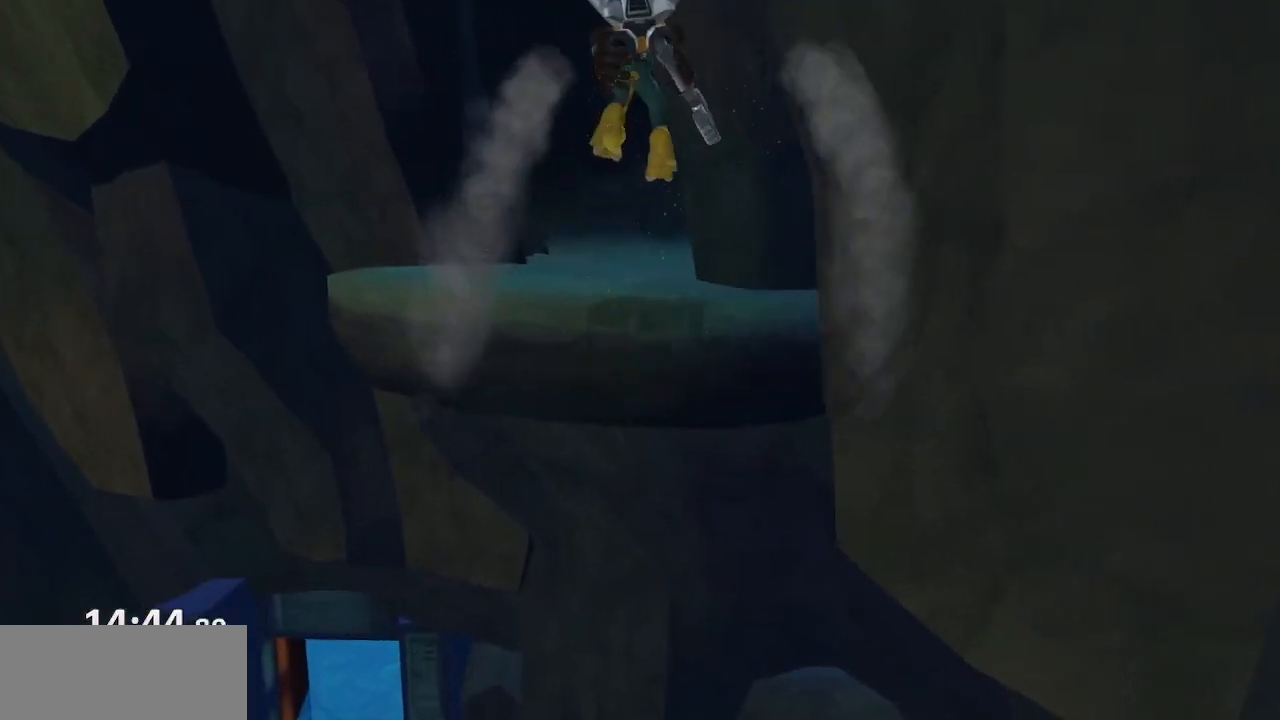
{"buttons": [], "left_stick": "up-left", "right_stick": "center", "events": [[417, "right_stick", "center"]]}
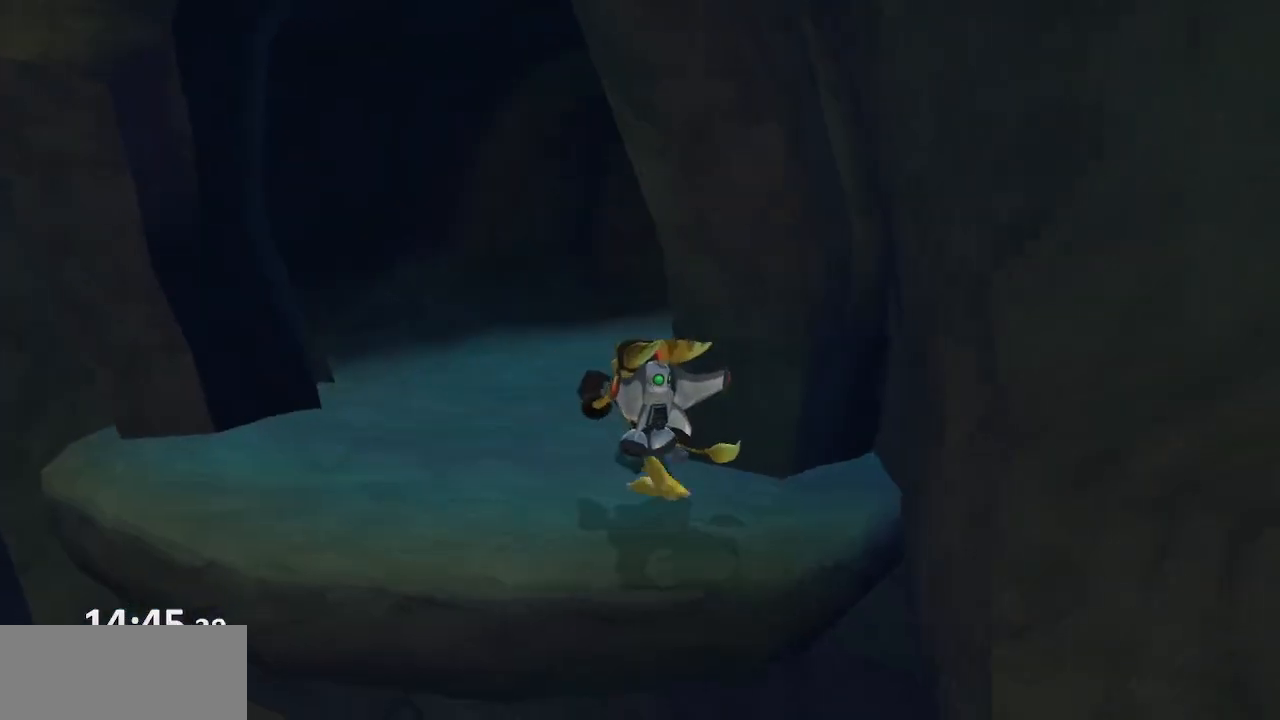
{"buttons": [], "left_stick": "up", "right_stick": "center", "events": [[167, "left_stick", "up-right"], [200, "CROSS", "down"], [283, "CROSS", "up"], [350, "CROSS", "down"], [383, "R1", "down"], [433, "left_stick", "up"], [500, "CROSS", "up"], [500, "R1", "up"]]}
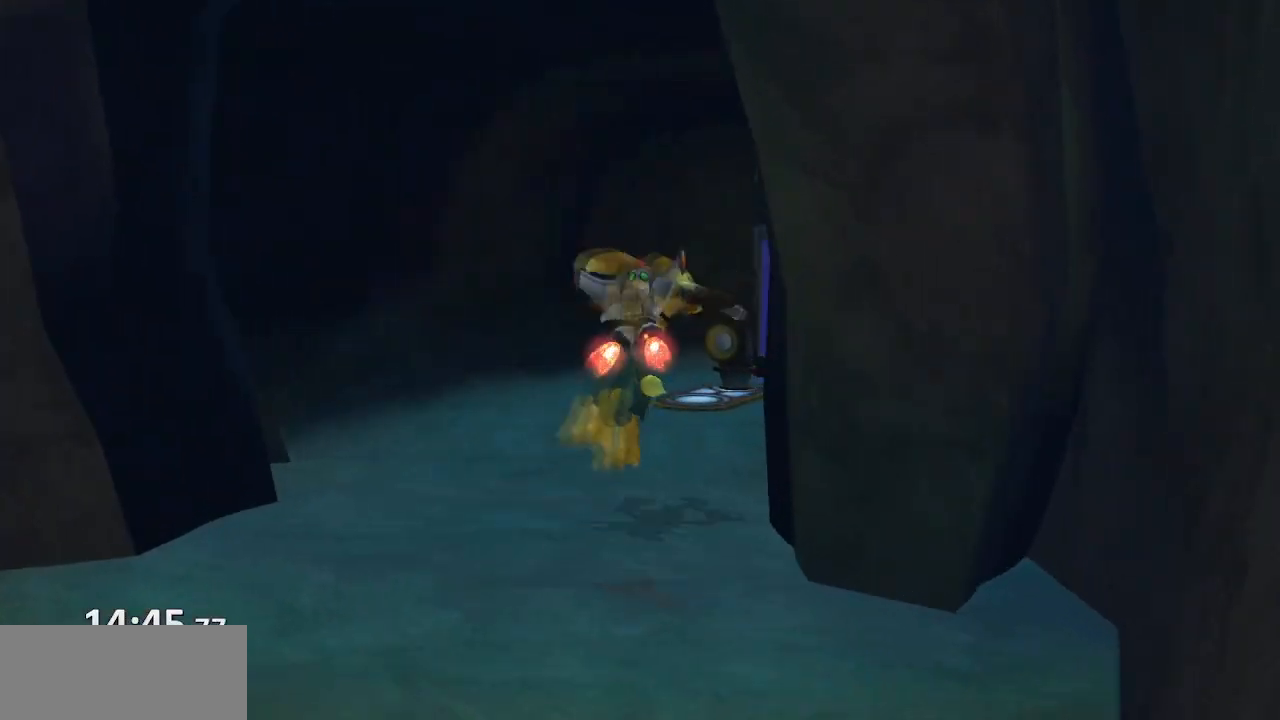
{"buttons": [], "left_stick": "left", "right_stick": "center", "events": [[400, "CROSS", "down"], [483, "CROSS", "up"], [500, "left_stick", "left"]]}
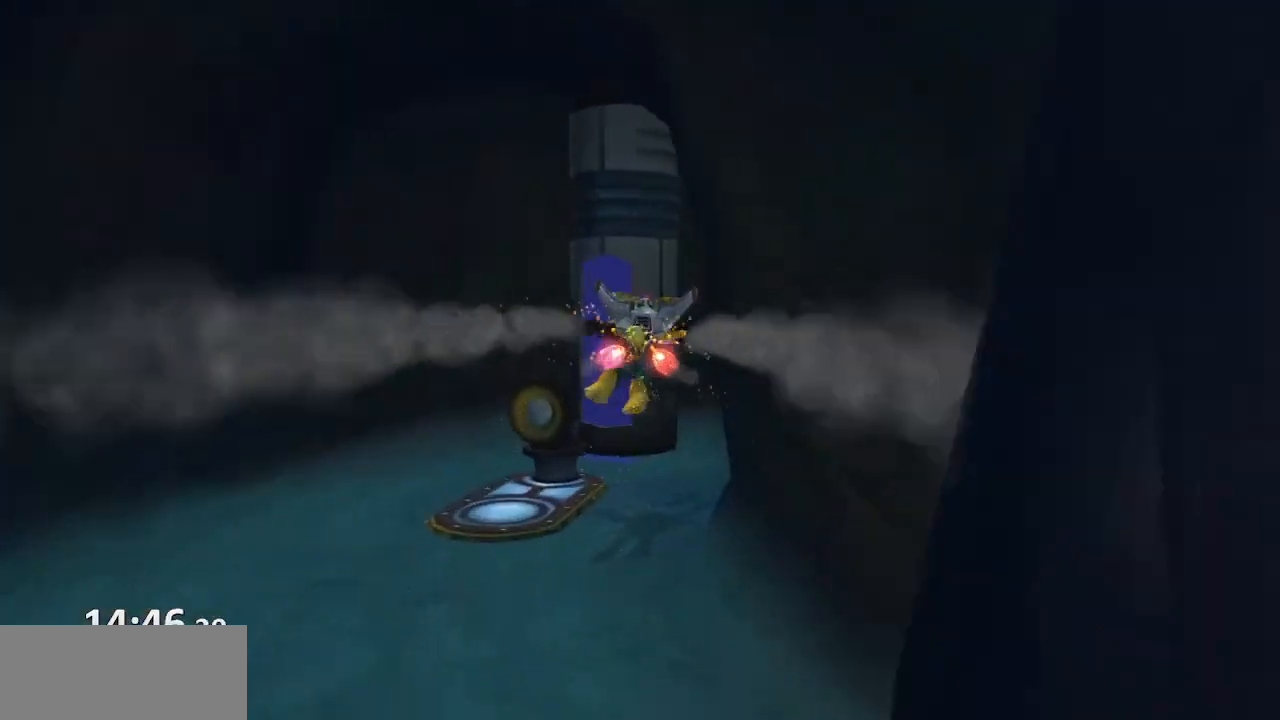
{"buttons": [], "left_stick": "center", "right_stick": "center", "events": [[67, "left_stick", "down-left"], [167, "left_stick", "down"], [333, "L1", "down"], [333, "left_stick", "center"], [400, "L1", "up"]]}
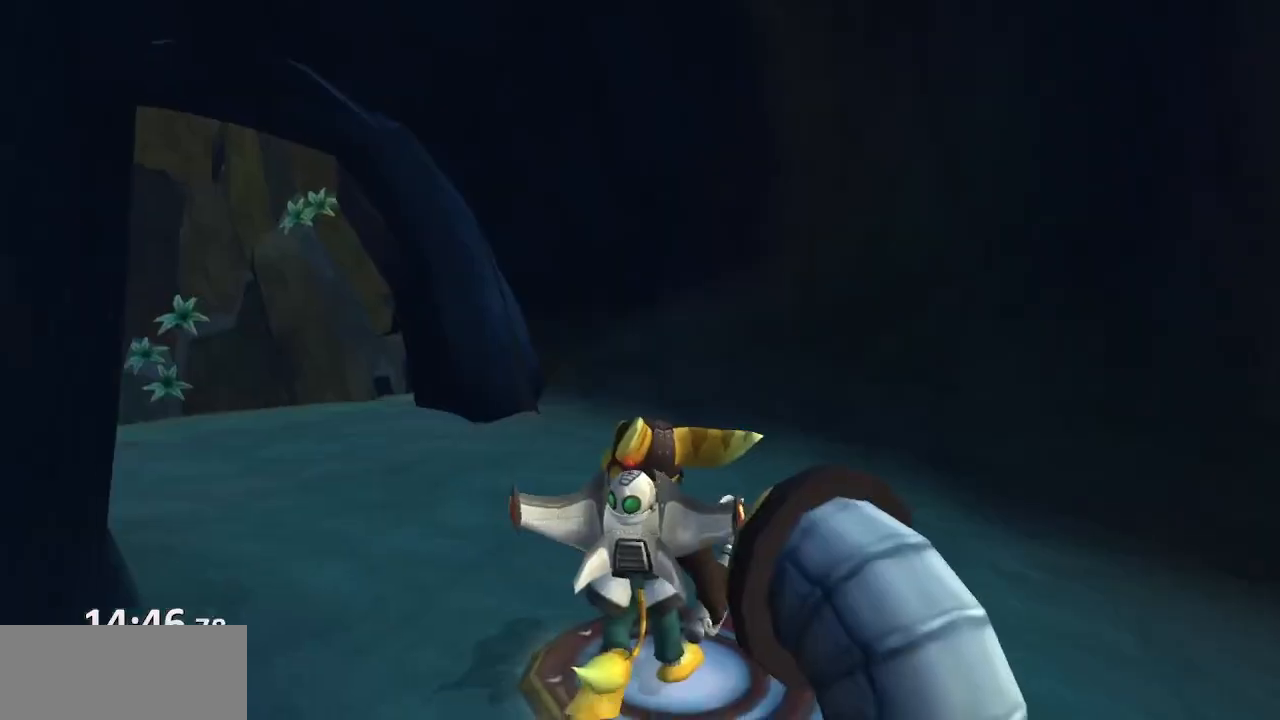
{"buttons": [], "left_stick": "up-left", "right_stick": "right", "events": [[67, "right_stick", "right"], [383, "left_stick", "up-left"]]}
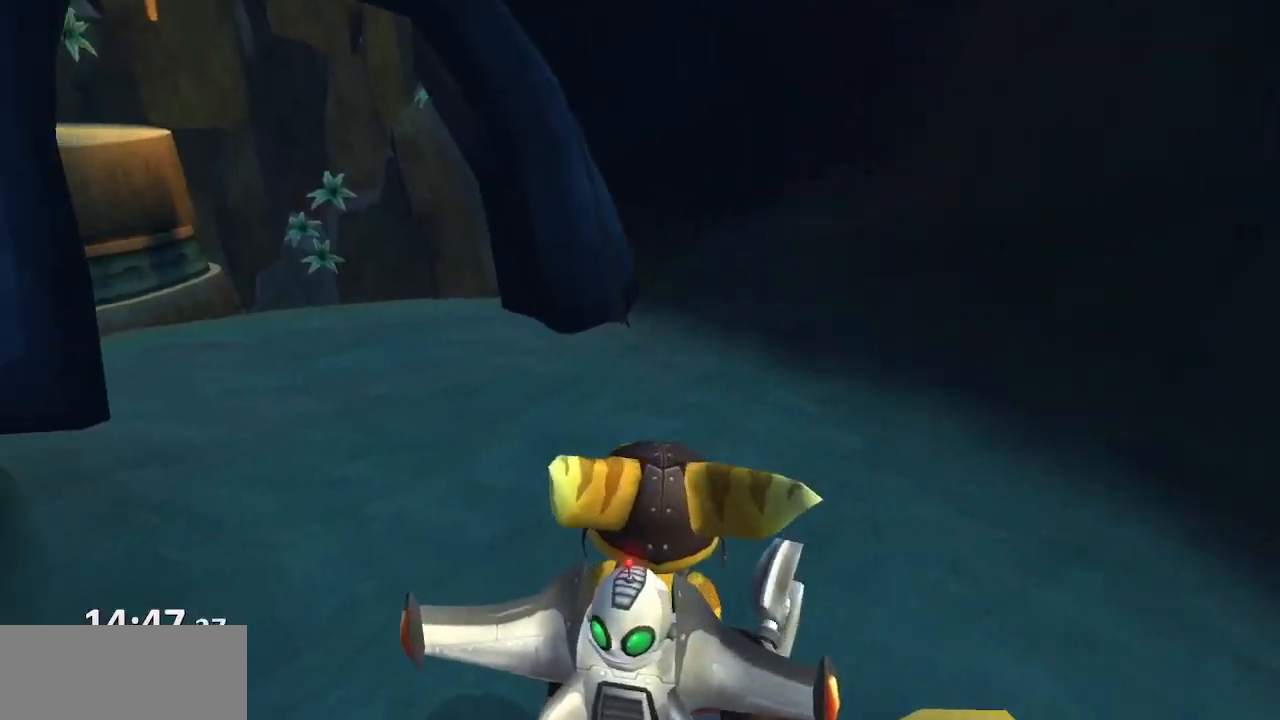
{"buttons": [], "left_stick": "center", "right_stick": "center", "events": [[217, "left_stick", "center"], [217, "right_stick", "center"]]}
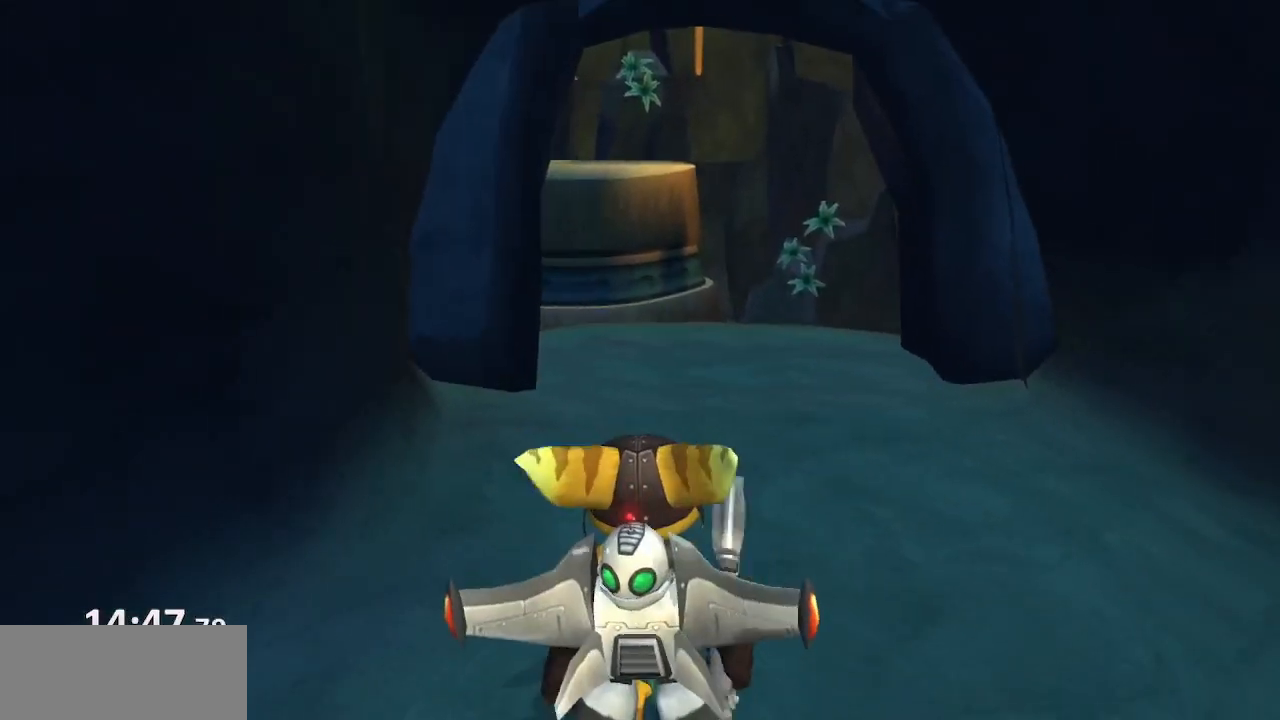
{"buttons": [], "left_stick": "center", "right_stick": "center", "events": [[50, "left_stick", "up"], [333, "CROSS", "down"], [350, "R1", "down"], [450, "R1", "up"], [483, "CROSS", "up"], [500, "left_stick", "center"]]}
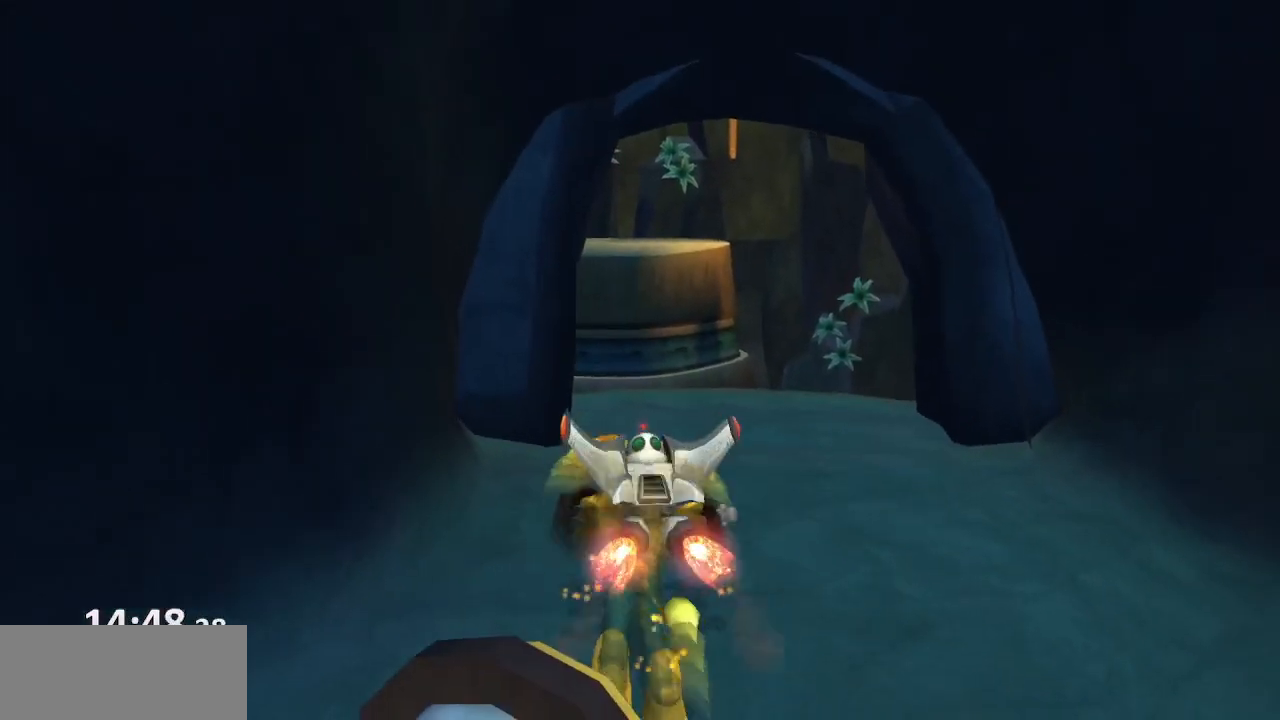
{"buttons": [], "left_stick": "center", "right_stick": "center", "events": []}
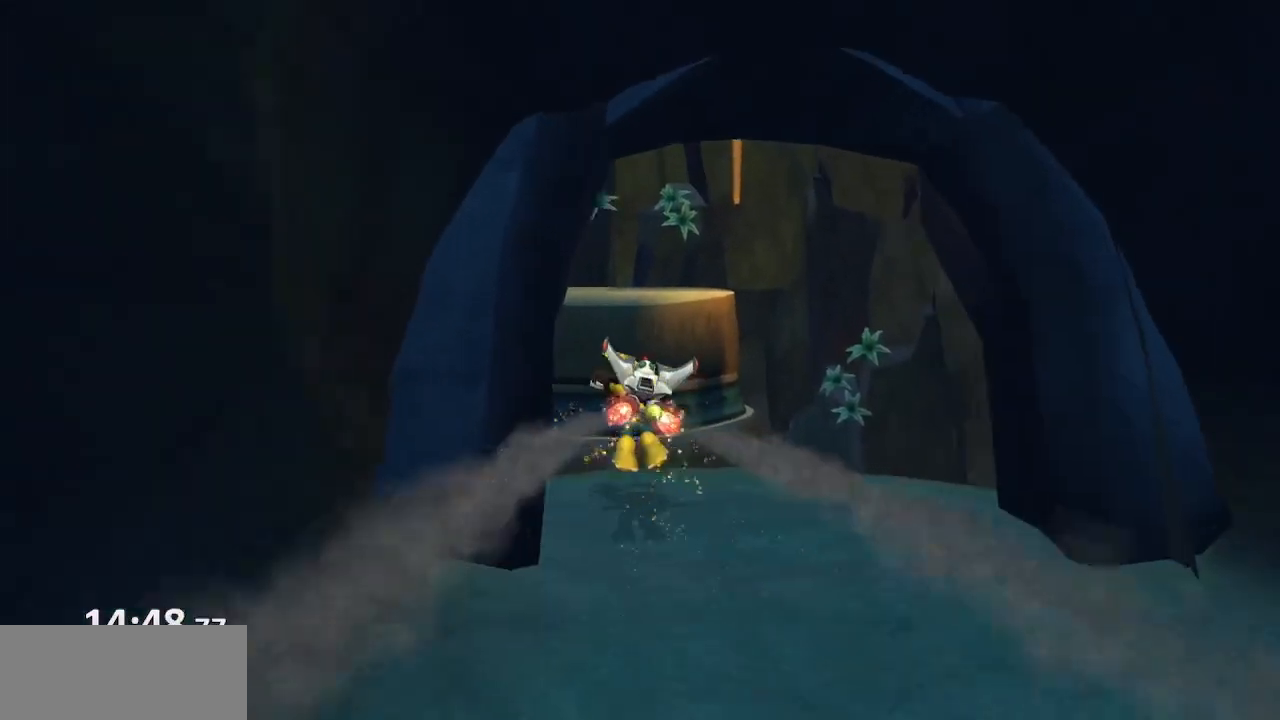
{"buttons": ["CROSS"], "left_stick": "center", "right_stick": "center", "events": [[150, "CROSS", "down"], [367, "CROSS", "up"], [483, "CROSS", "down"]]}
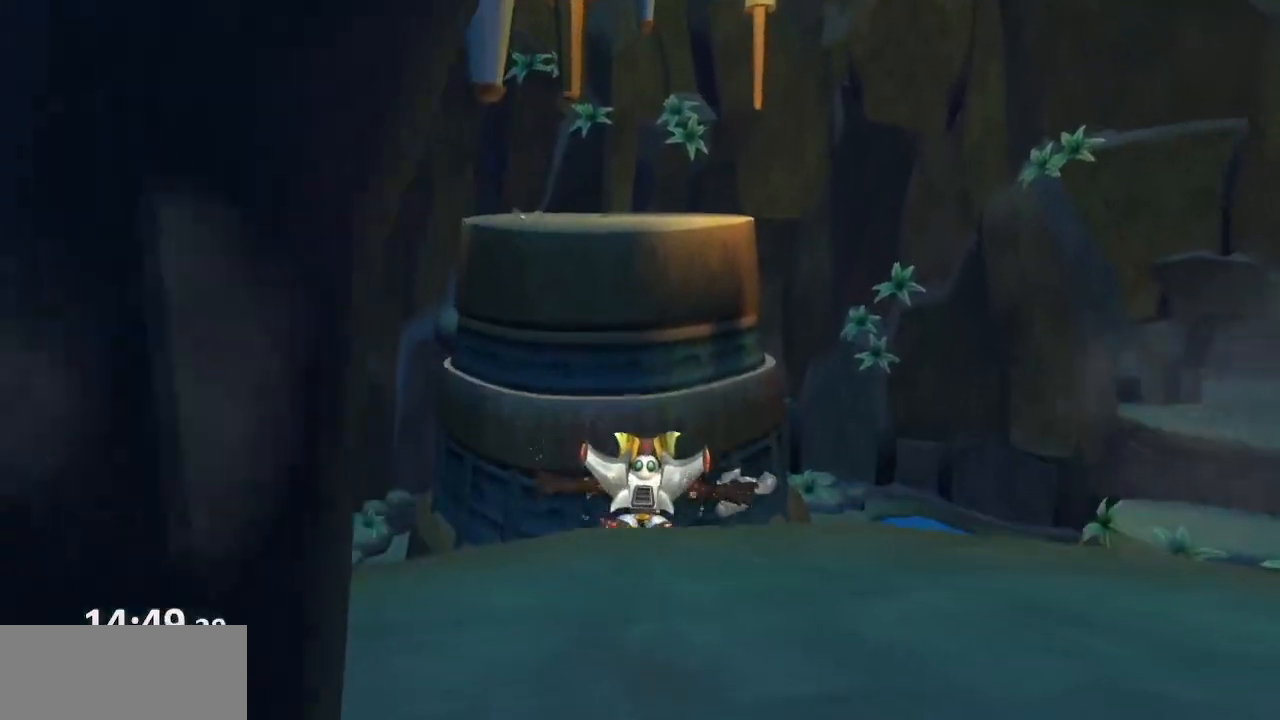
{"buttons": ["CROSS"], "left_stick": "down", "right_stick": "down-left", "events": [[50, "left_stick", "down-right"], [167, "right_stick", "down-left"], [400, "left_stick", "down"]]}
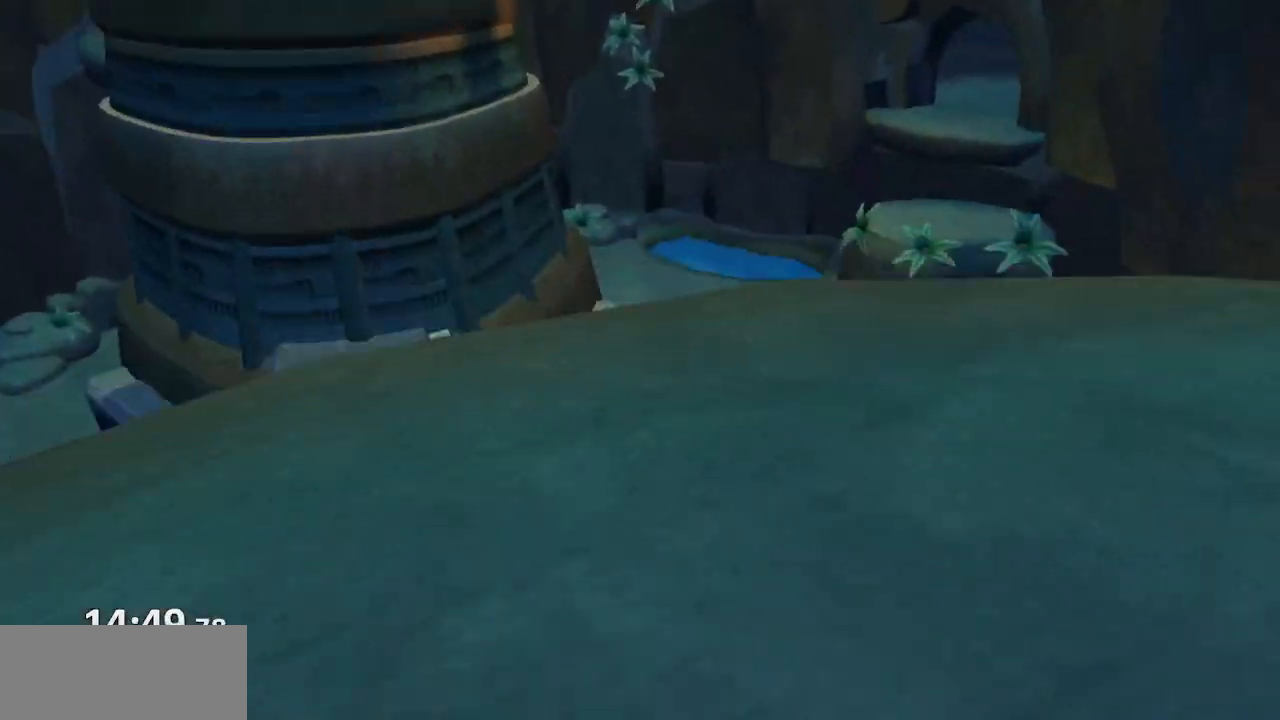
{"buttons": ["CROSS"], "left_stick": "right", "right_stick": "down-left", "events": [[217, "left_stick", "down-right"], [417, "left_stick", "right"]]}
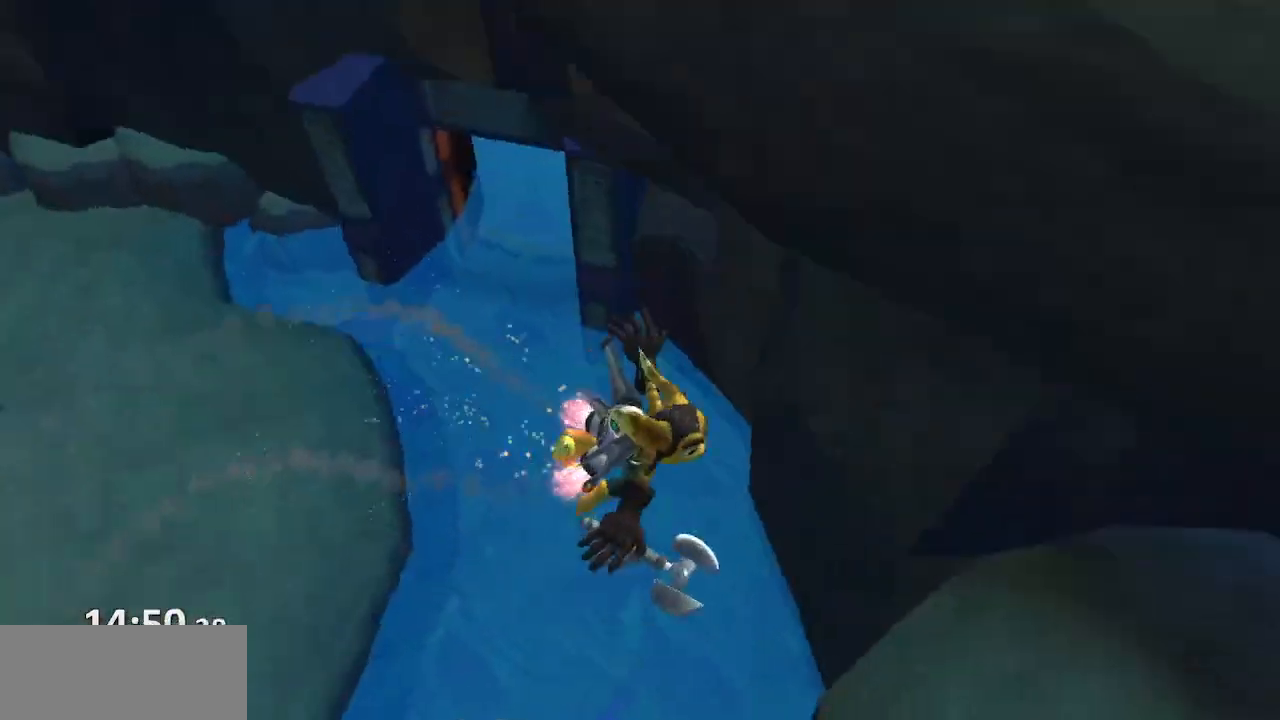
{"buttons": ["CROSS"], "left_stick": "right", "right_stick": "center", "events": [[250, "right_stick", "left"], [467, "right_stick", "center"]]}
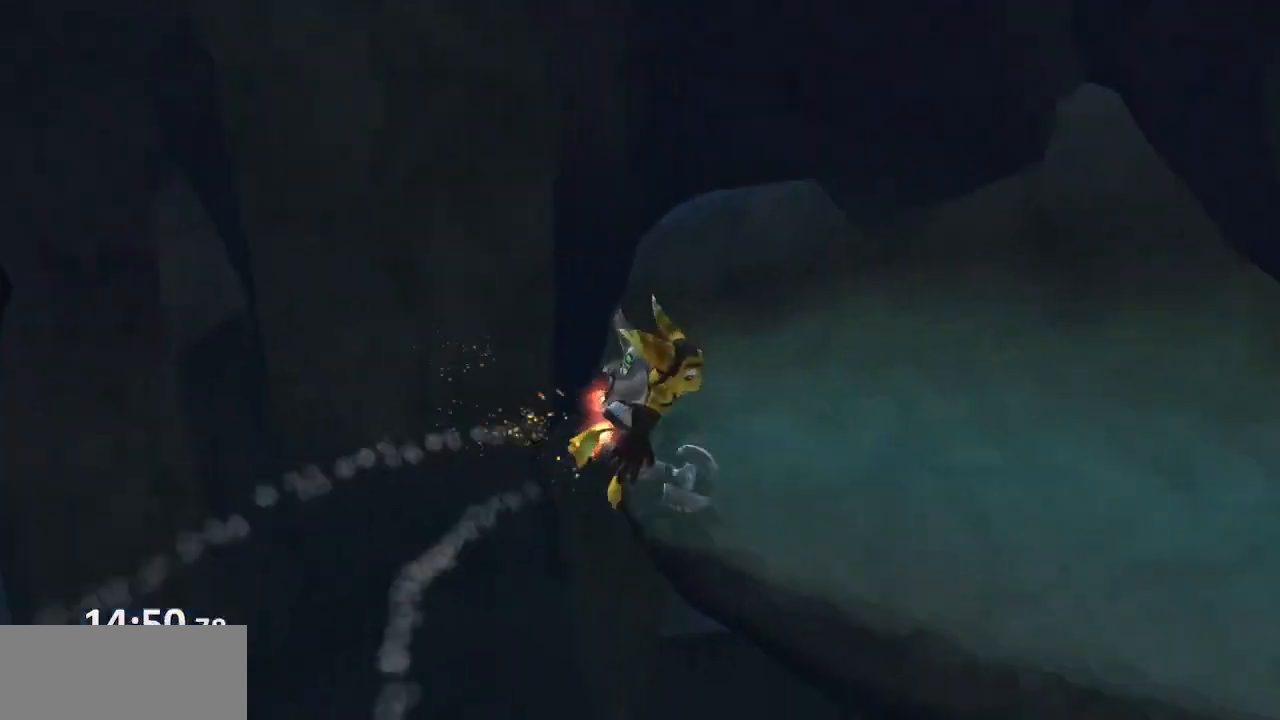
{"buttons": [], "left_stick": "up-right", "right_stick": "up-right", "events": [[133, "CROSS", "up"], [133, "left_stick", "up-right"], [350, "right_stick", "up-right"]]}
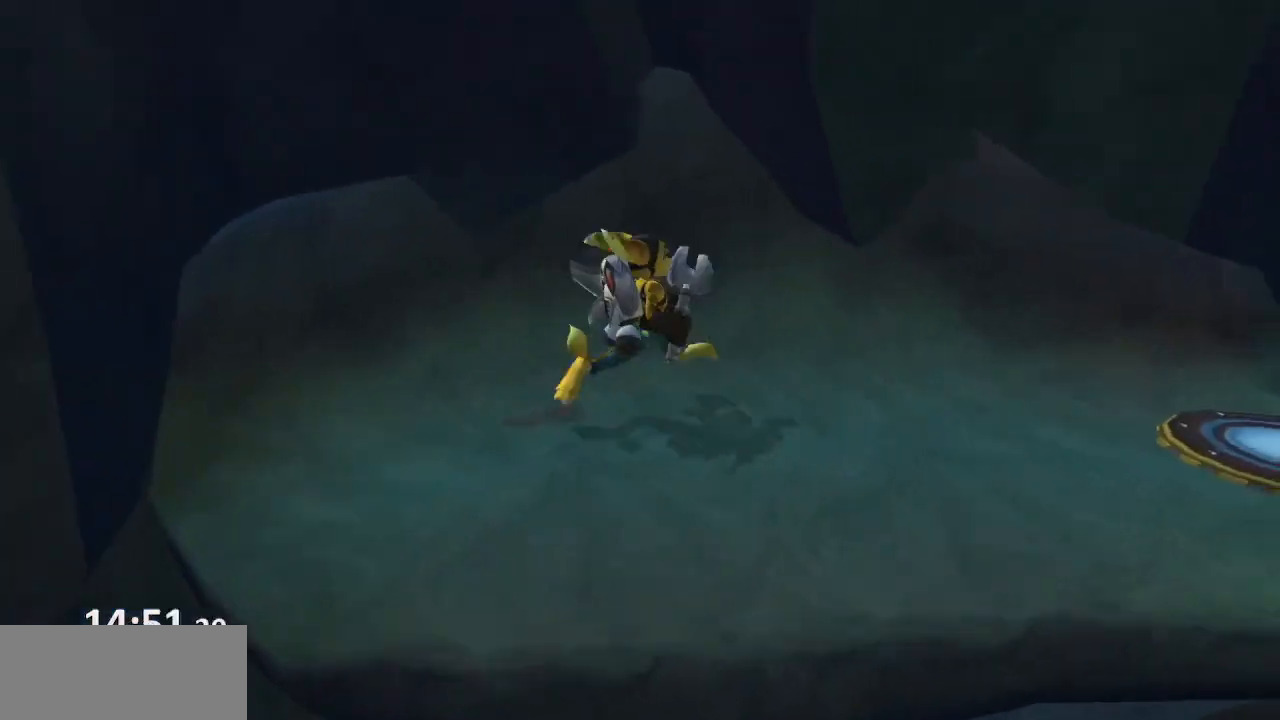
{"buttons": [], "left_stick": "right", "right_stick": "center", "events": [[33, "left_stick", "right"], [183, "CROSS", "down"], [383, "CROSS", "up"], [483, "right_stick", "center"]]}
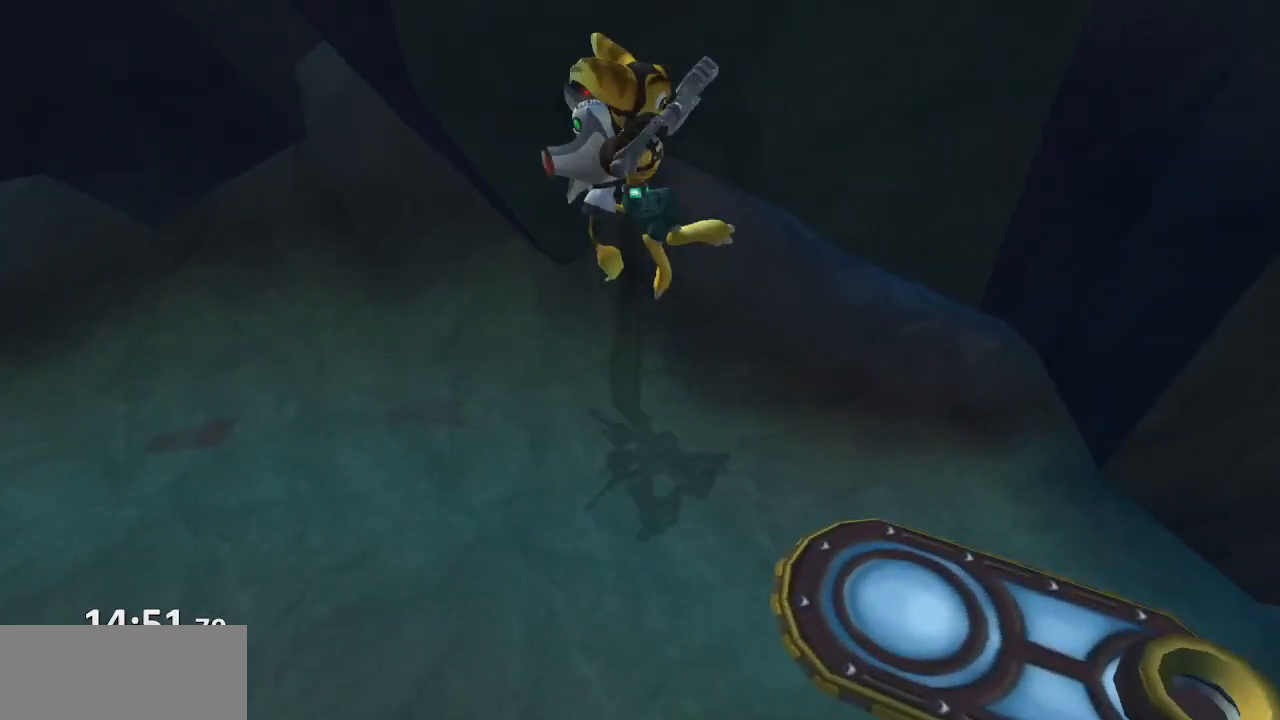
{"buttons": ["CROSS"], "left_stick": "down-left", "right_stick": "center", "events": [[117, "left_stick", "up"], [233, "left_stick", "left"], [283, "left_stick", "down-left"], [317, "CROSS", "down"]]}